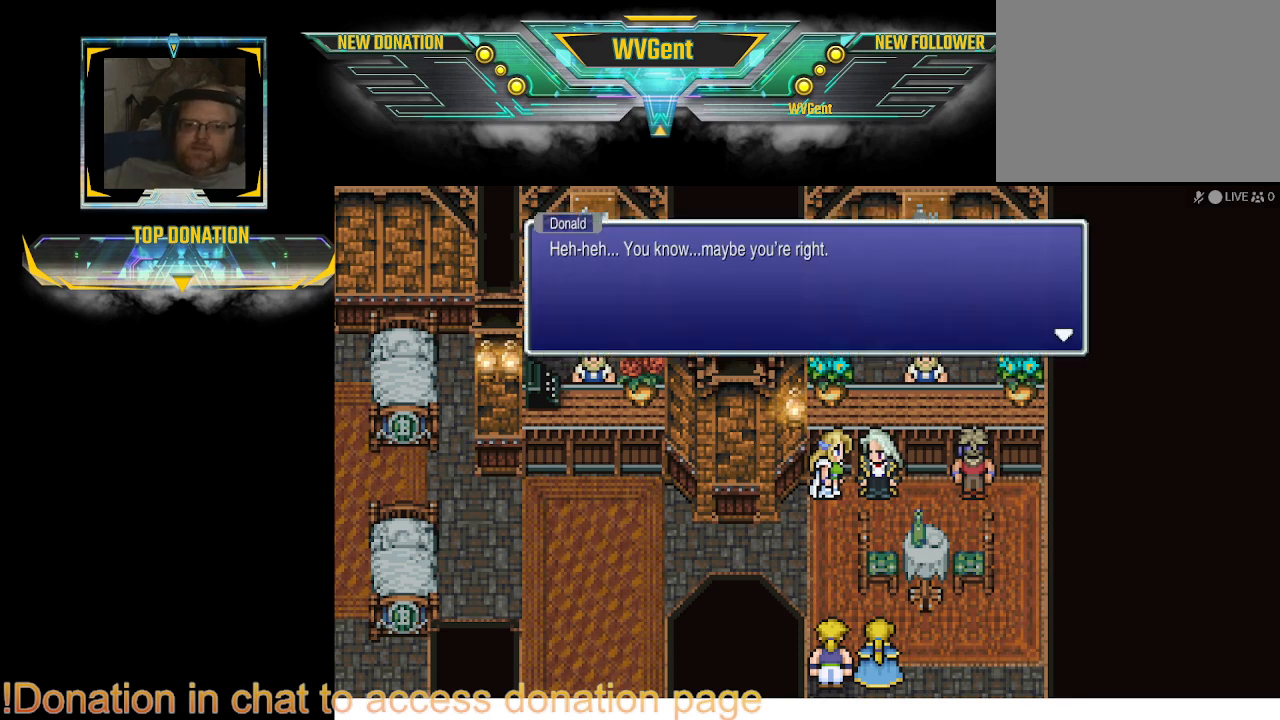
Gameplay with a controller (PlayStation layout); each line is a JSON object with the inputs held at the frame after it. "events" lists button and stick changes between this image and that frame as [ms after this image, input, new state], when the widget could be followed in between. Not read: L3 R3.
{"buttons": ["CROSS"], "left_stick": "center", "right_stick": "center", "events": [[500, "CROSS", "down"]]}
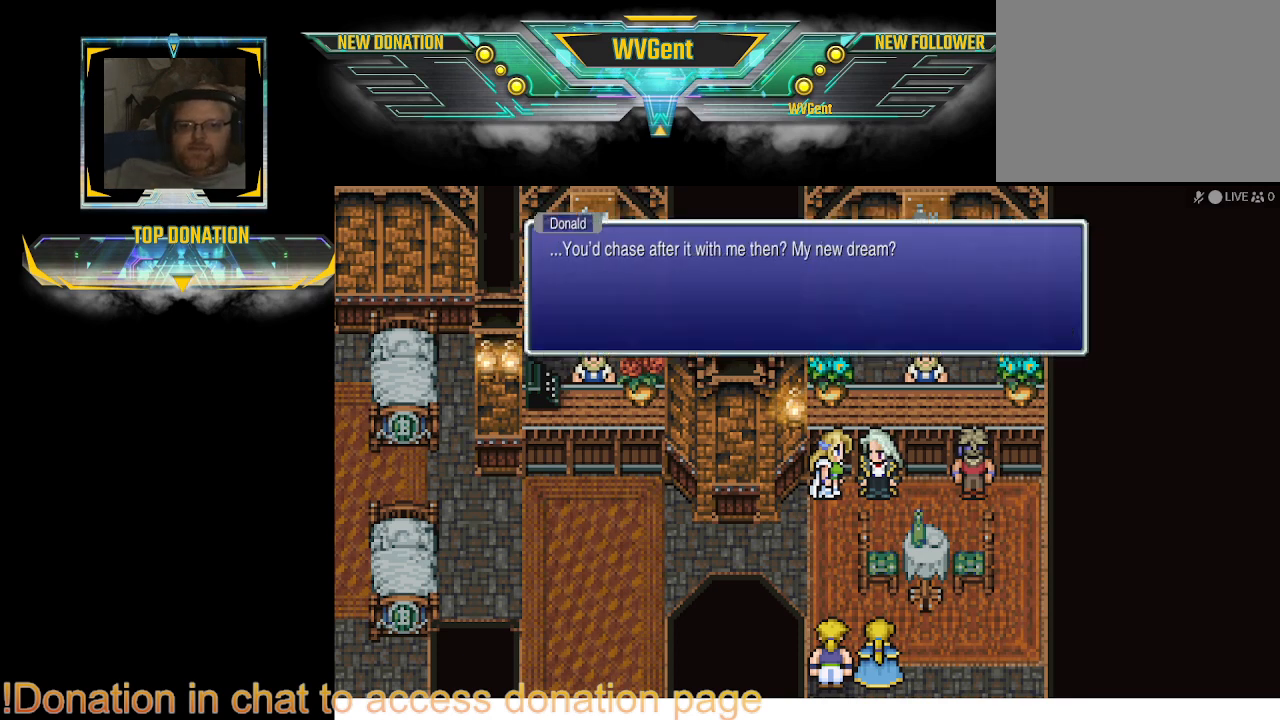
{"buttons": [], "left_stick": "center", "right_stick": "center", "events": [[67, "CROSS", "up"]]}
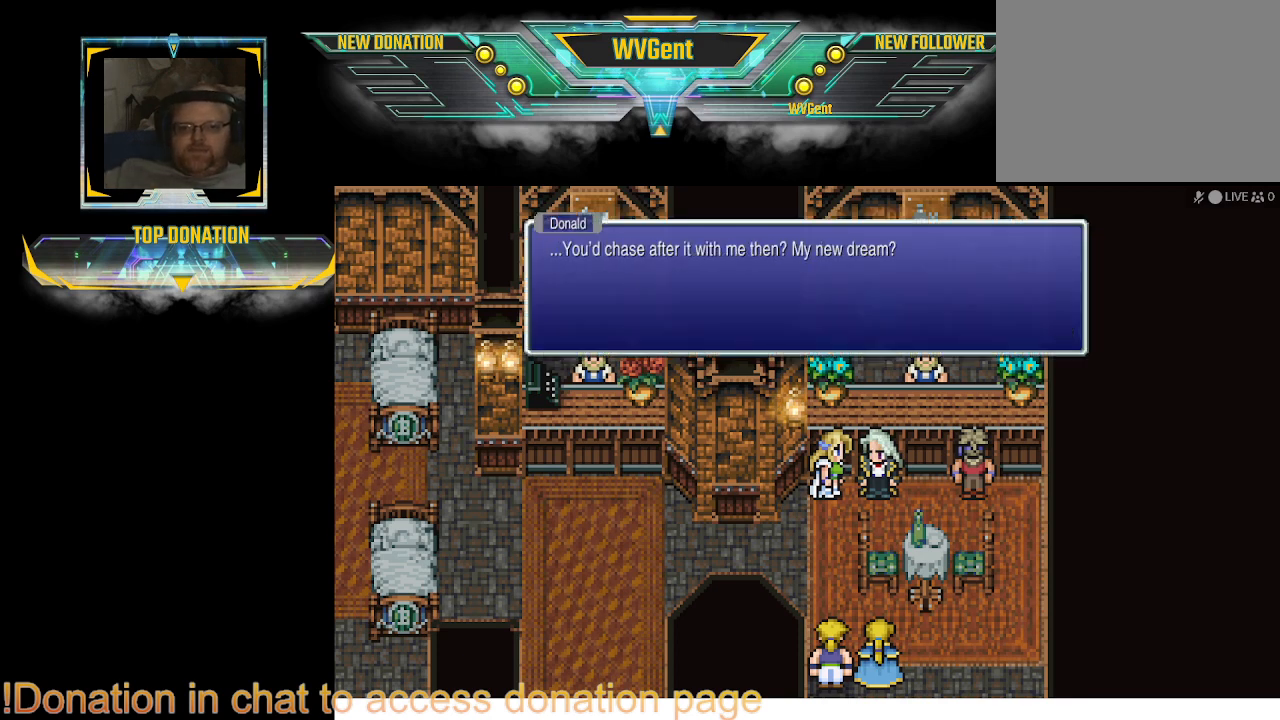
{"buttons": [], "left_stick": "center", "right_stick": "center", "events": []}
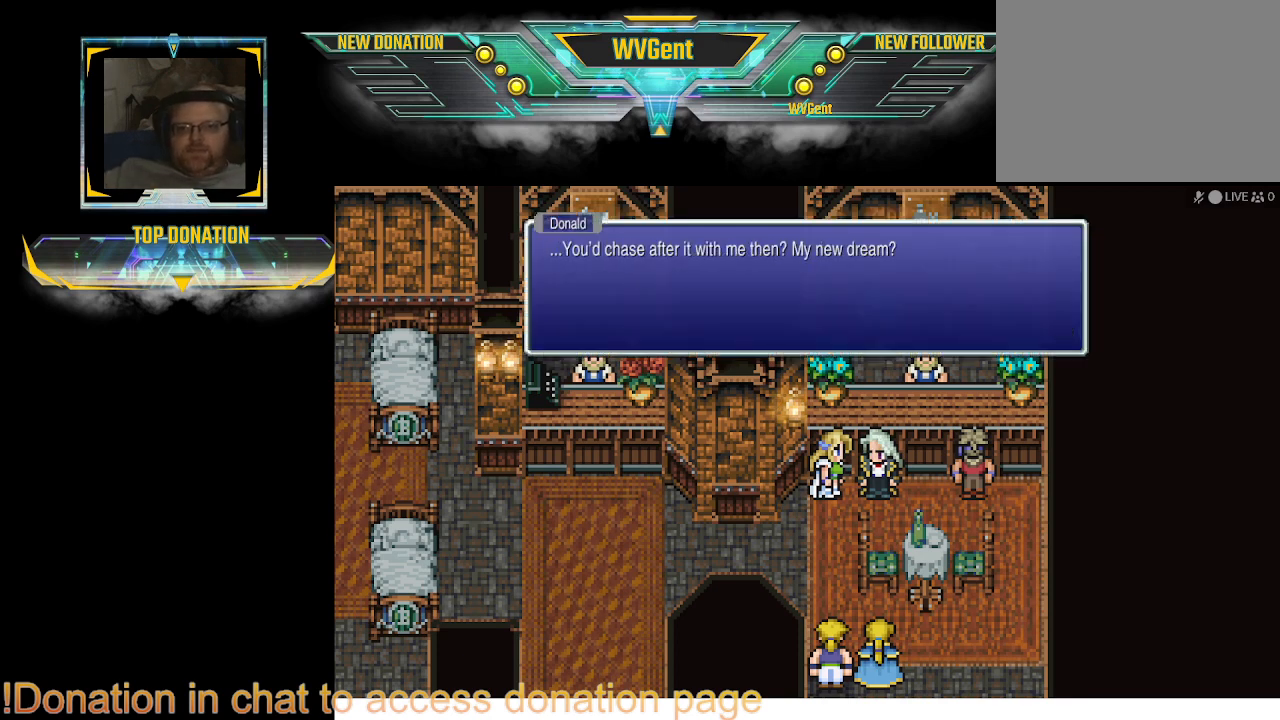
{"buttons": [], "left_stick": "center", "right_stick": "center", "events": []}
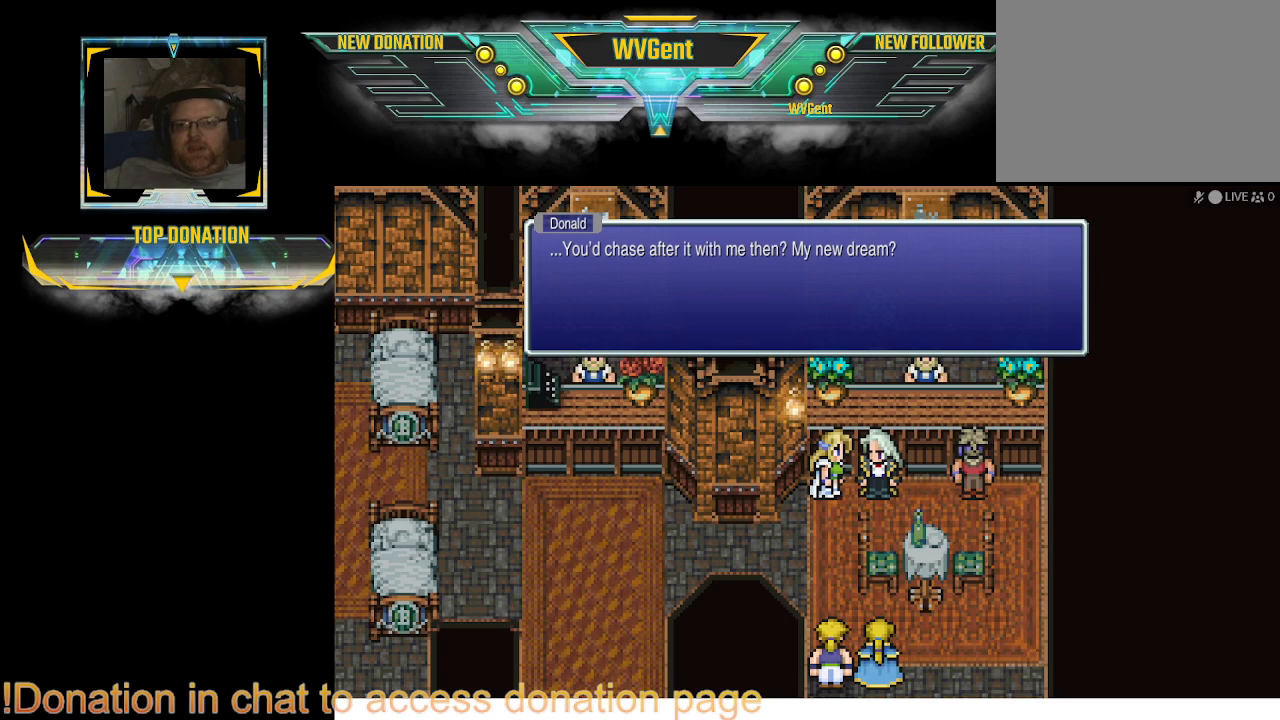
{"buttons": [], "left_stick": "center", "right_stick": "center", "events": []}
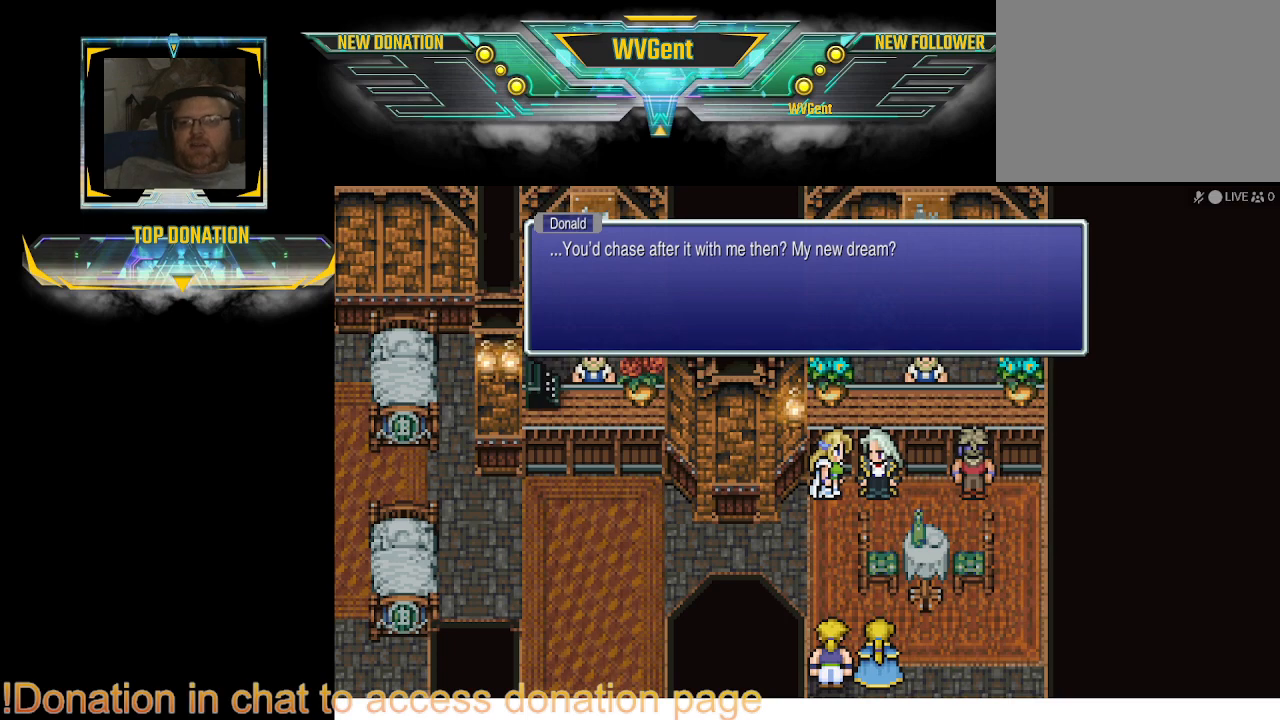
{"buttons": [], "left_stick": "center", "right_stick": "center", "events": []}
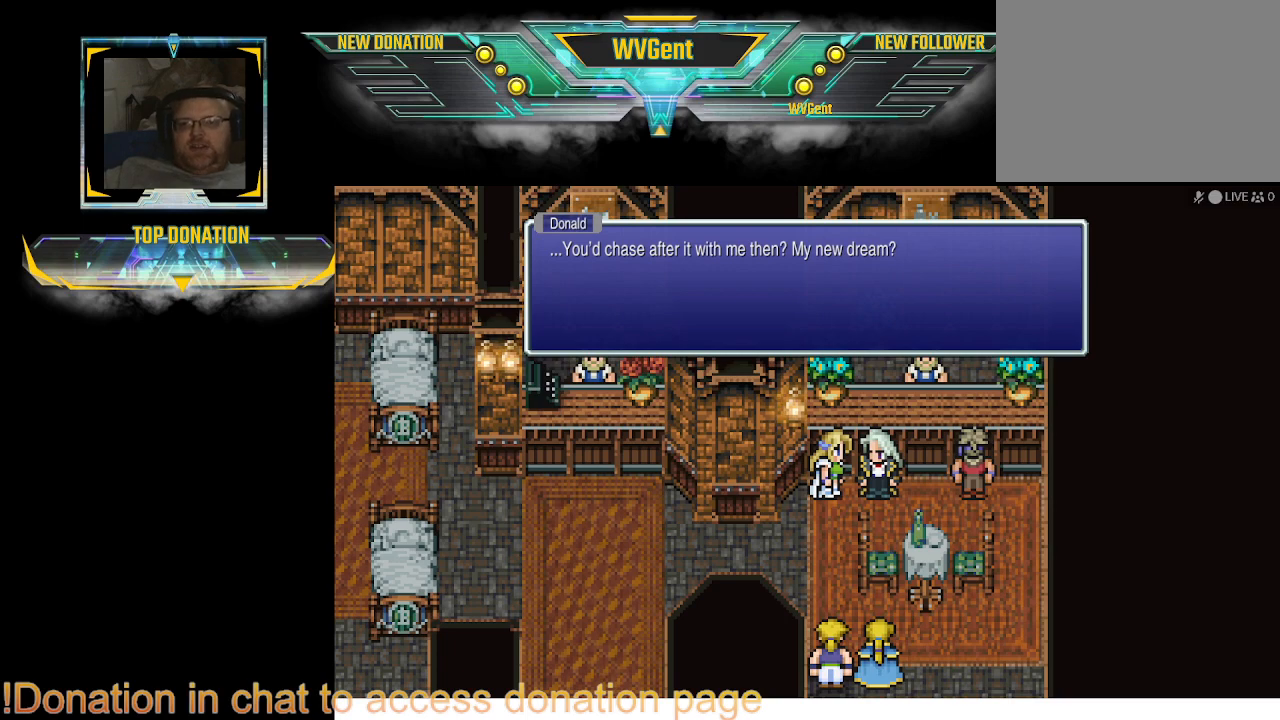
{"buttons": [], "left_stick": "center", "right_stick": "center", "events": []}
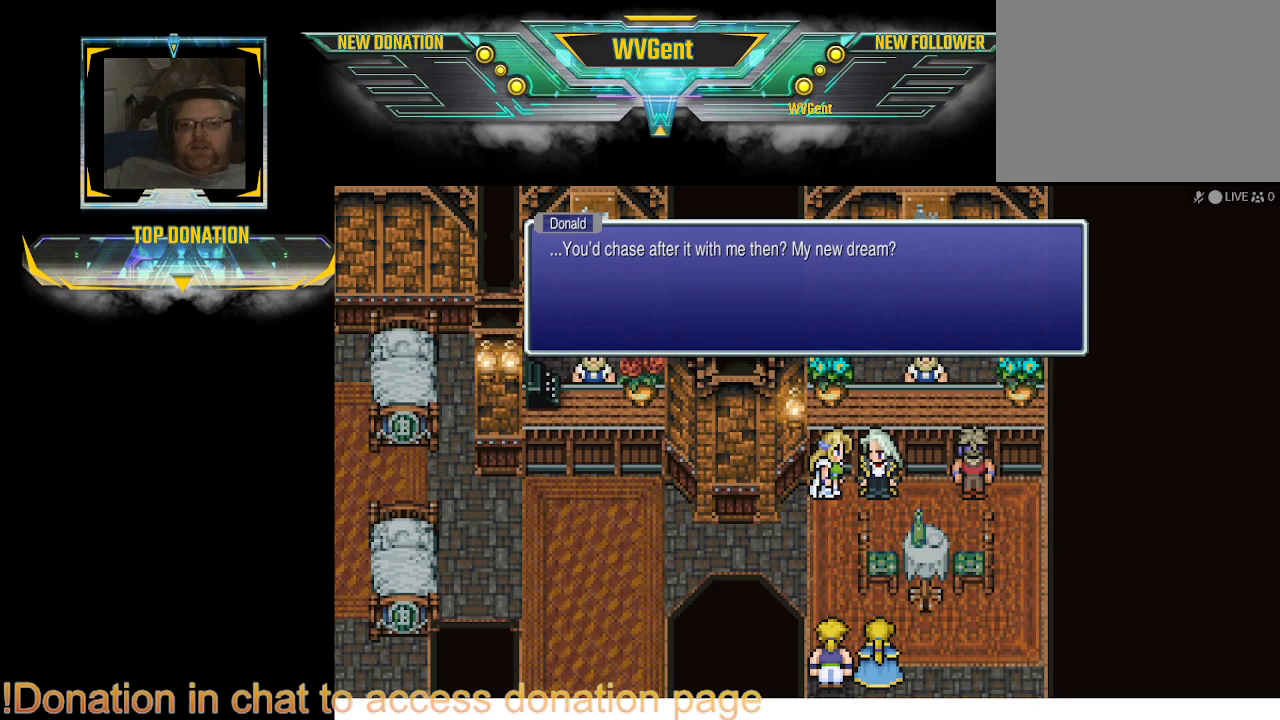
{"buttons": [], "left_stick": "center", "right_stick": "center", "events": []}
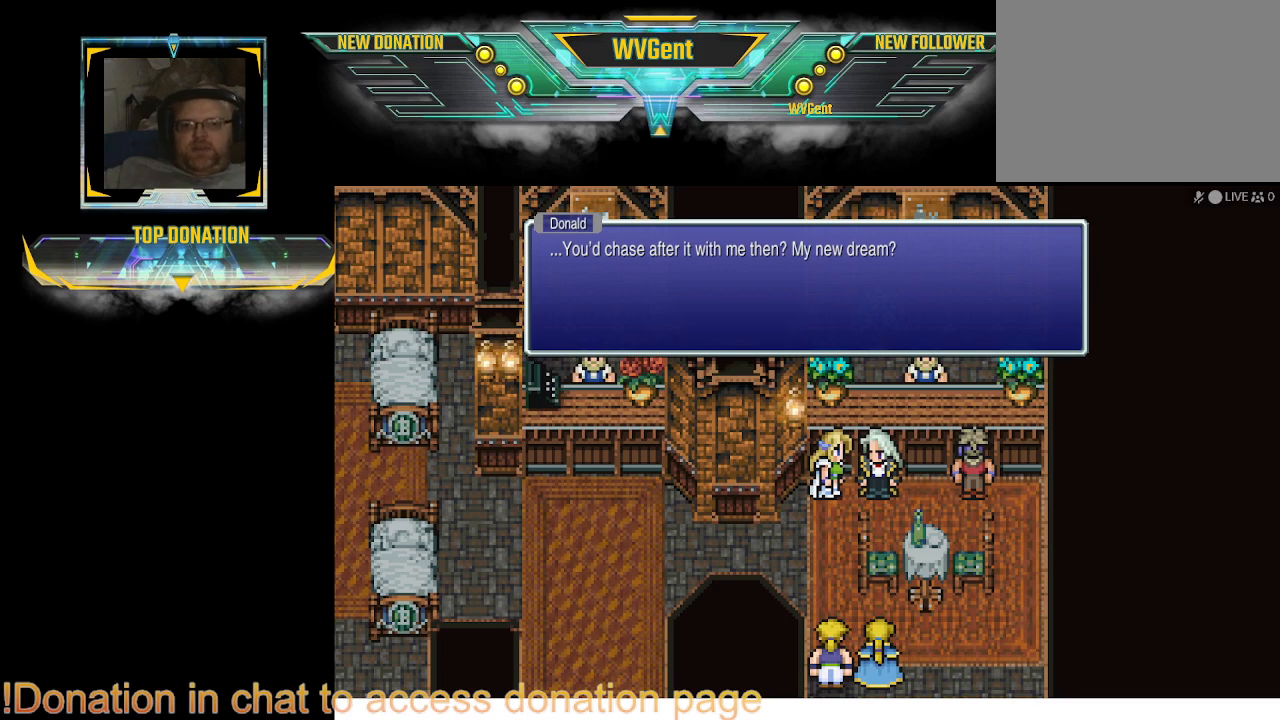
{"buttons": [], "left_stick": "center", "right_stick": "center", "events": []}
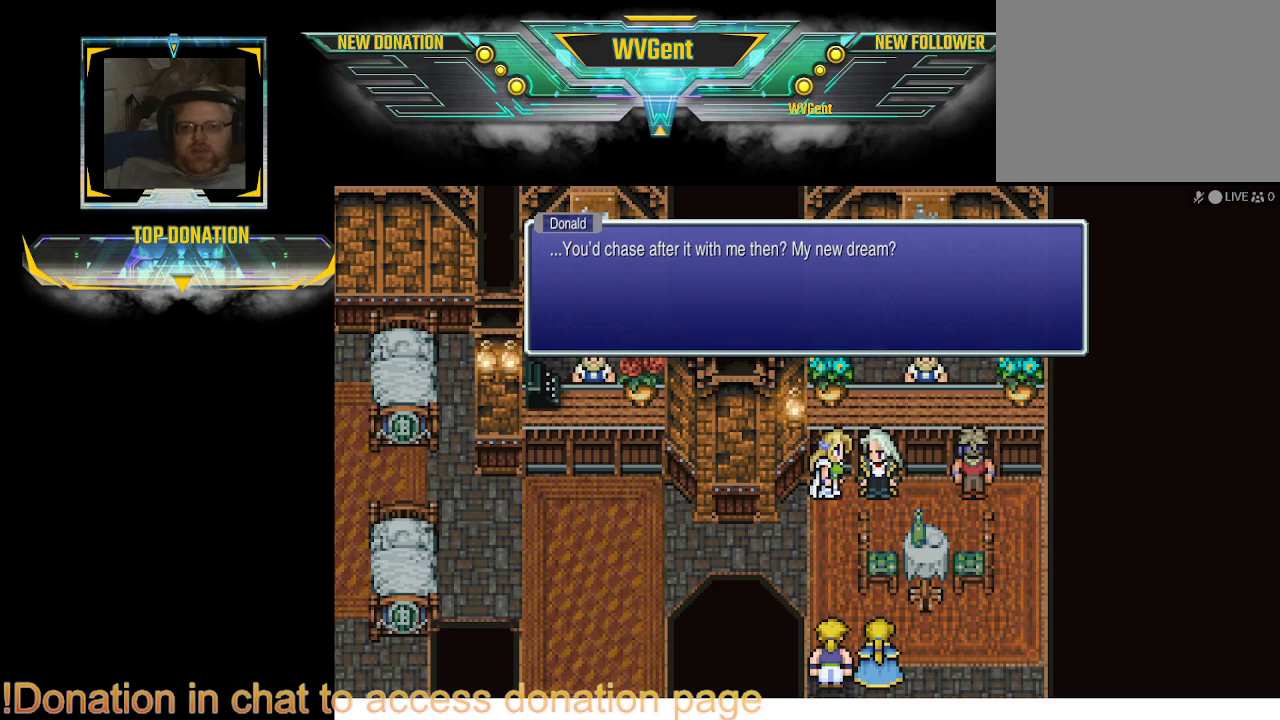
{"buttons": [], "left_stick": "center", "right_stick": "center", "events": [[233, "CROSS", "down"], [400, "CROSS", "up"]]}